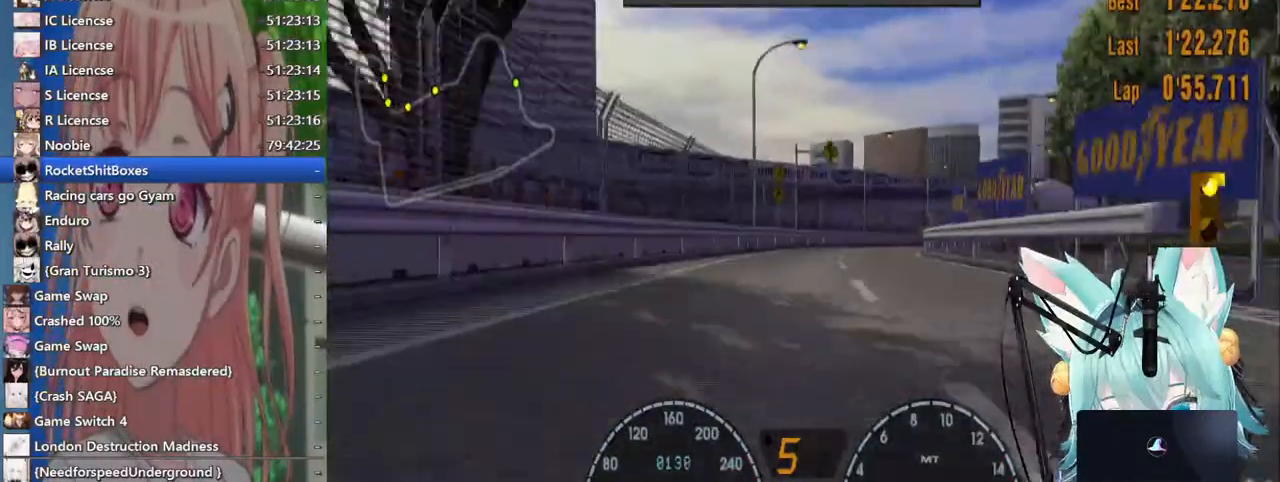
Gameplay with a controller (PlayStation layout); each line is a JSON object with the inputs held at the frame after it (dt_ms = milliseconds from this image to that frame). "events" lists button and stick changes between this image and that frame as [ms after this image, input, new state], when the widget could be followed in between. Not read: L1 R1 R2 TOUCHPAD.
{"dt_ms": 500, "buttons": [], "left_stick": "right", "right_stick": "center", "events": [[83, "CROSS", "down"], [200, "CROSS", "up"], [300, "SQUARE", "down"], [483, "SQUARE", "up"]]}
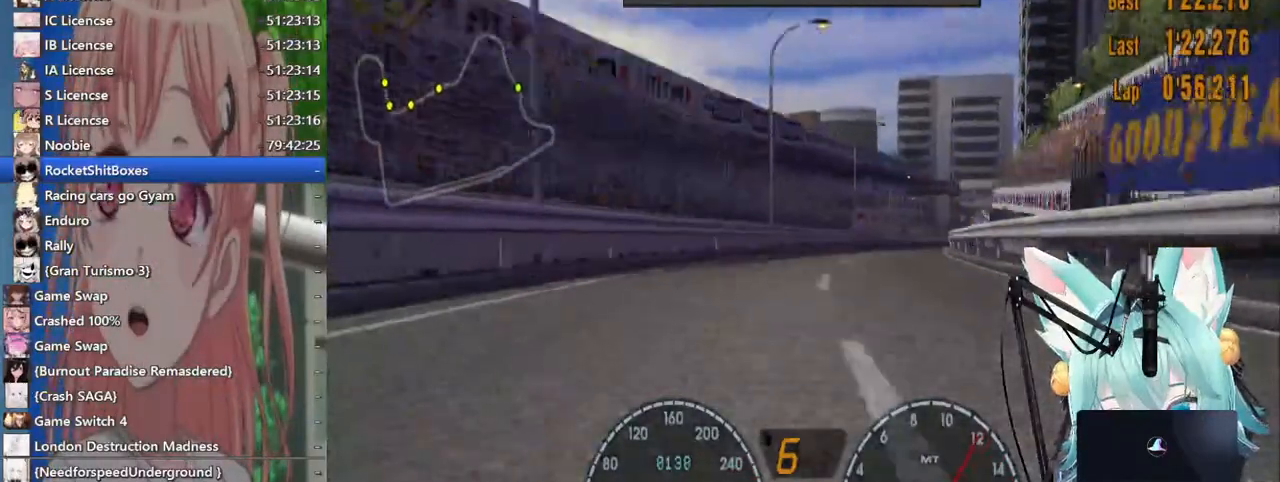
{"dt_ms": 500, "buttons": [], "left_stick": "right", "right_stick": "center", "events": []}
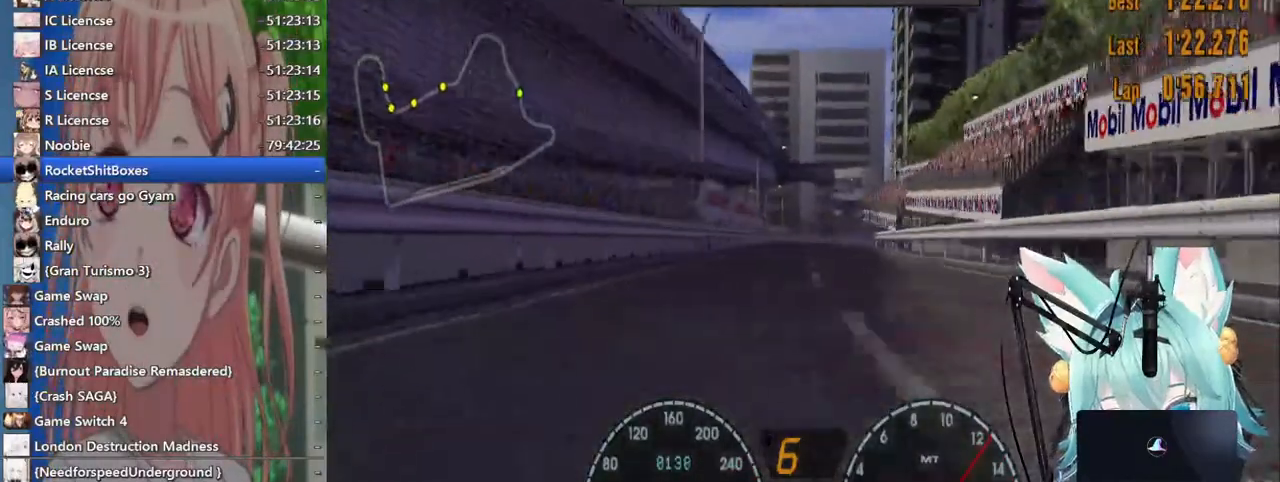
{"dt_ms": 1000, "buttons": [], "left_stick": "left", "right_stick": "center"}
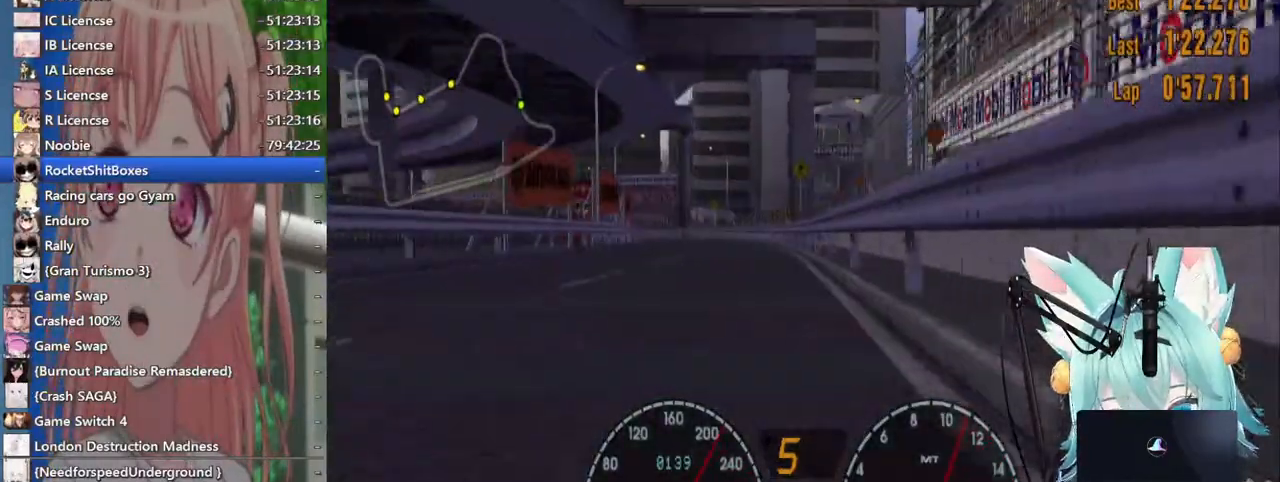
{"dt_ms": 500, "buttons": [], "left_stick": "up-left", "right_stick": "center", "events": [[133, "left_stick", "center"], [283, "left_stick", "left"], [400, "left_stick", "up-left"]]}
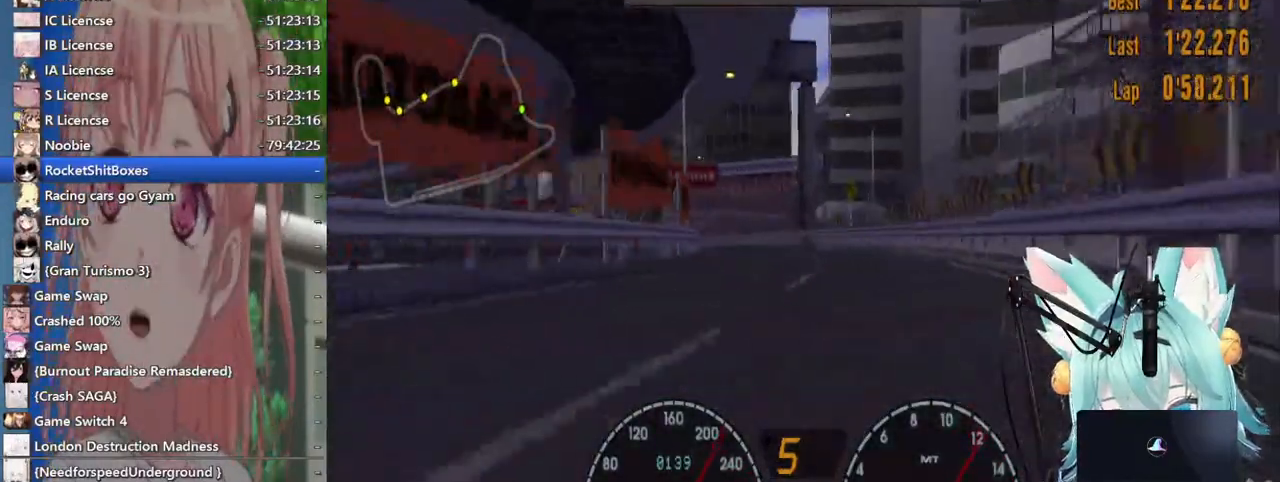
{"dt_ms": 500, "buttons": [], "left_stick": "left", "right_stick": "center", "events": [[350, "left_stick", "left"]]}
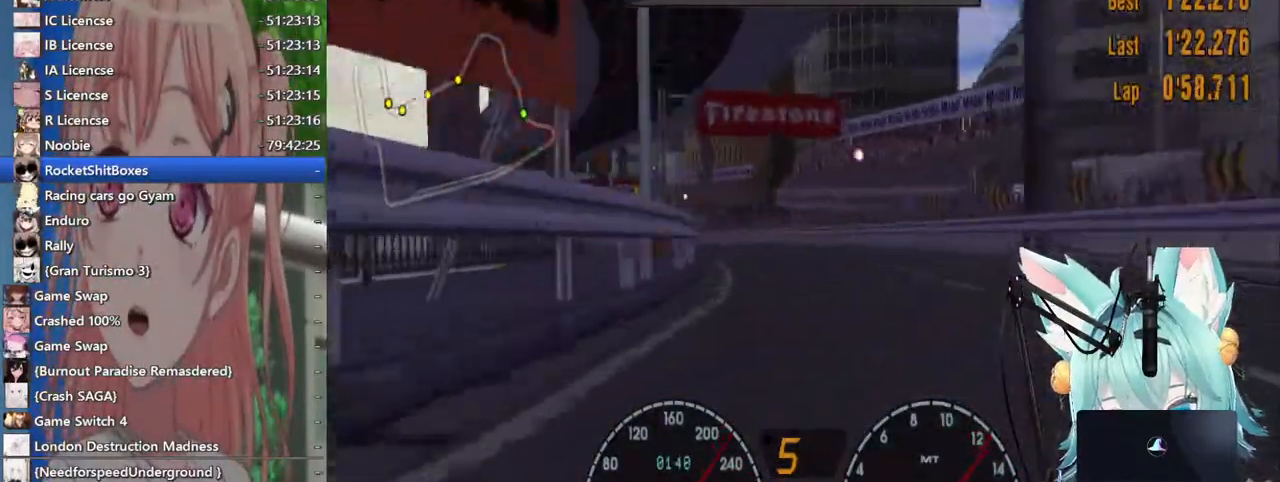
{"dt_ms": 500, "buttons": [], "left_stick": "center", "right_stick": "center", "events": [[400, "left_stick", "center"]]}
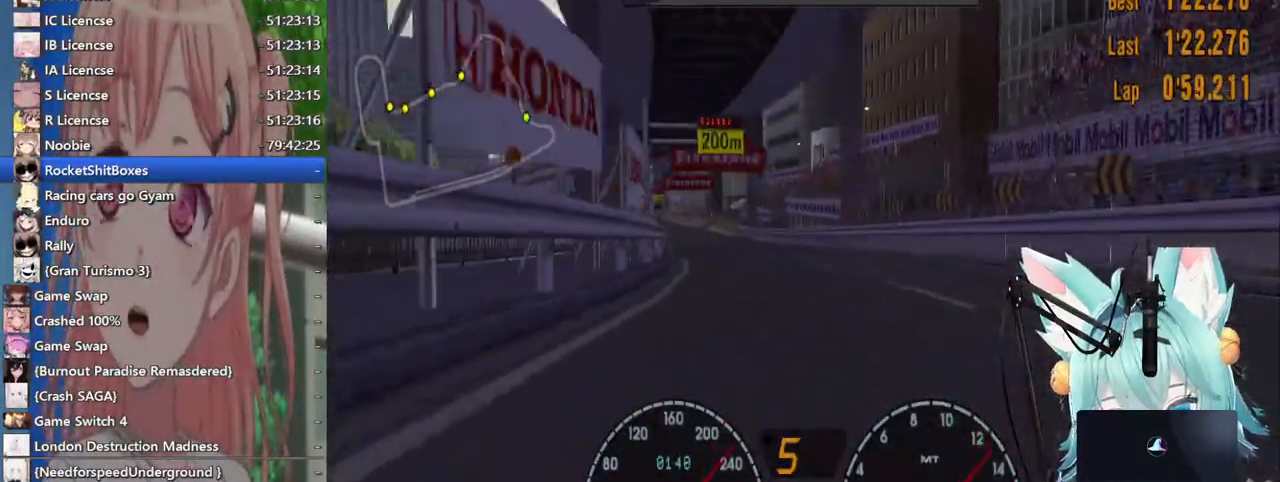
{"dt_ms": 500, "buttons": [], "left_stick": "center", "right_stick": "center", "events": [[67, "left_stick", "left"], [500, "left_stick", "center"]]}
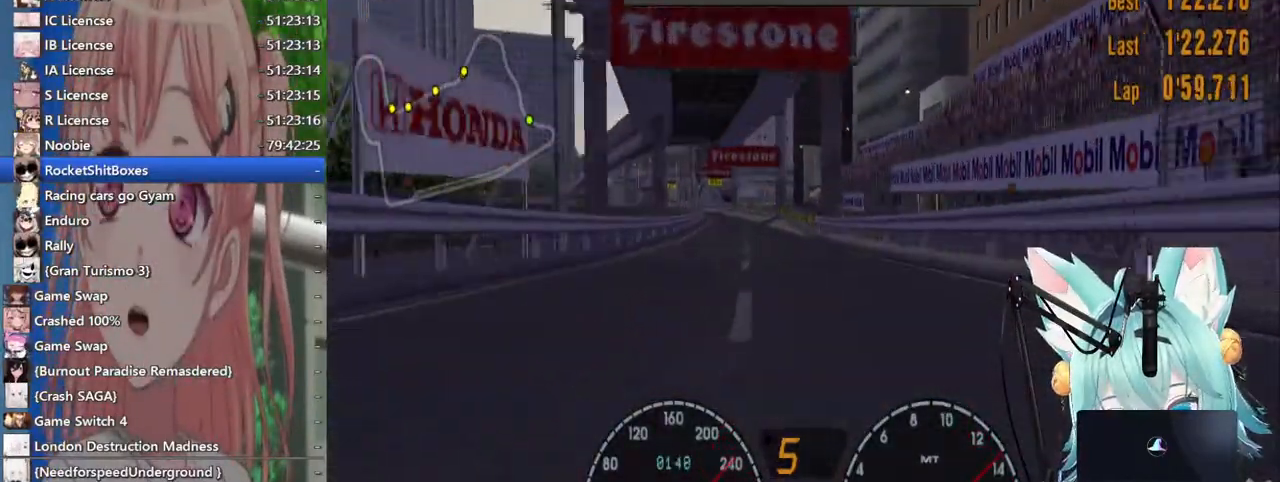
{"dt_ms": 500, "buttons": [], "left_stick": "center", "right_stick": "center", "events": [[267, "left_stick", "left"], [400, "left_stick", "center"]]}
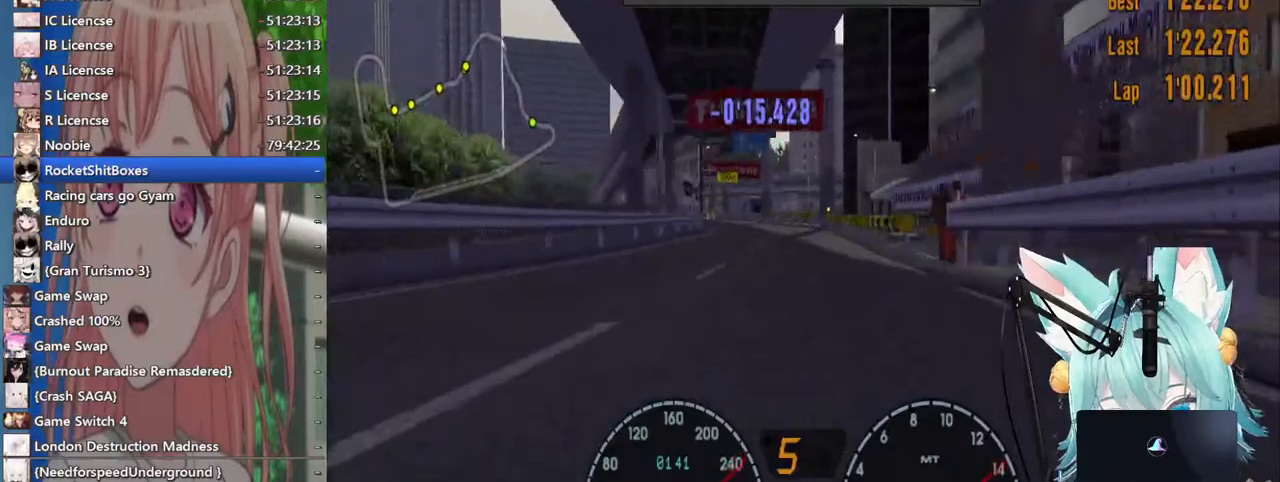
{"dt_ms": 500, "buttons": [], "left_stick": "center", "right_stick": "center", "events": [[217, "left_stick", "up-left"], [267, "left_stick", "center"]]}
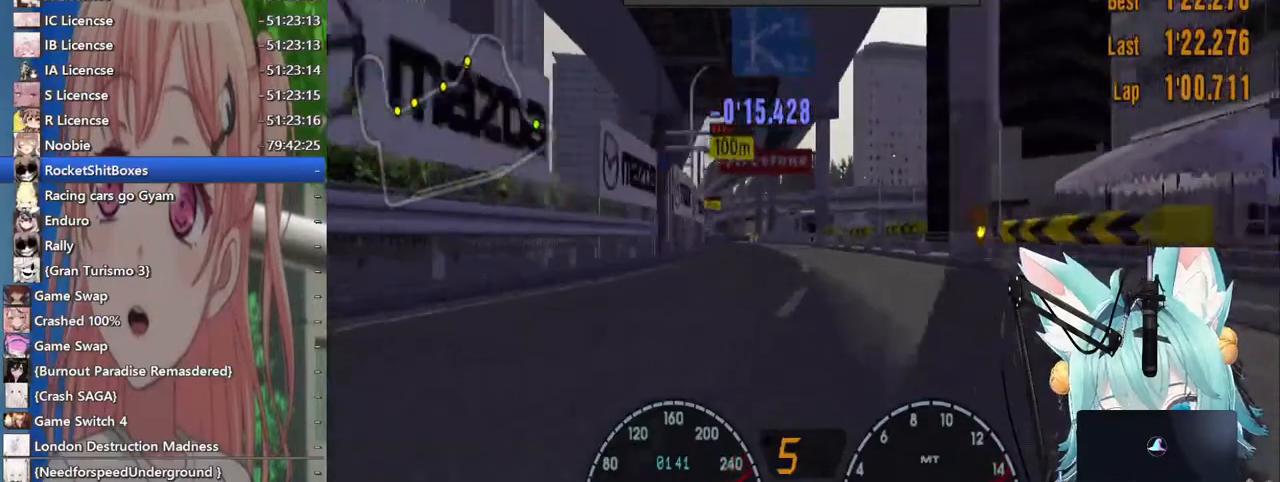
{"dt_ms": 500, "buttons": [], "left_stick": "up-left", "right_stick": "center", "events": [[400, "left_stick", "left"], [483, "left_stick", "up-left"]]}
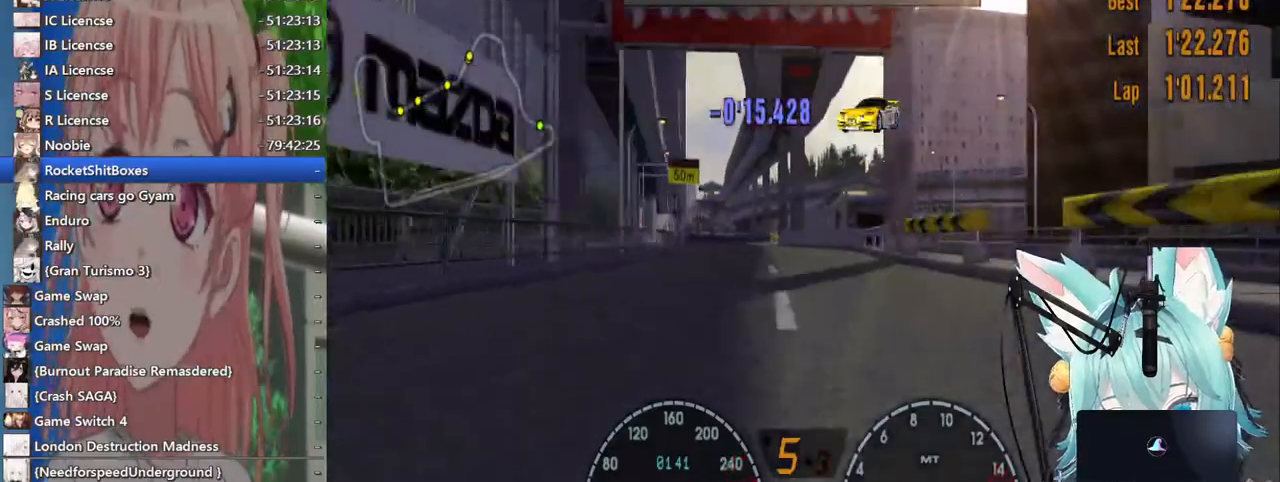
{"dt_ms": 500, "buttons": [], "left_stick": "left", "right_stick": "center"}
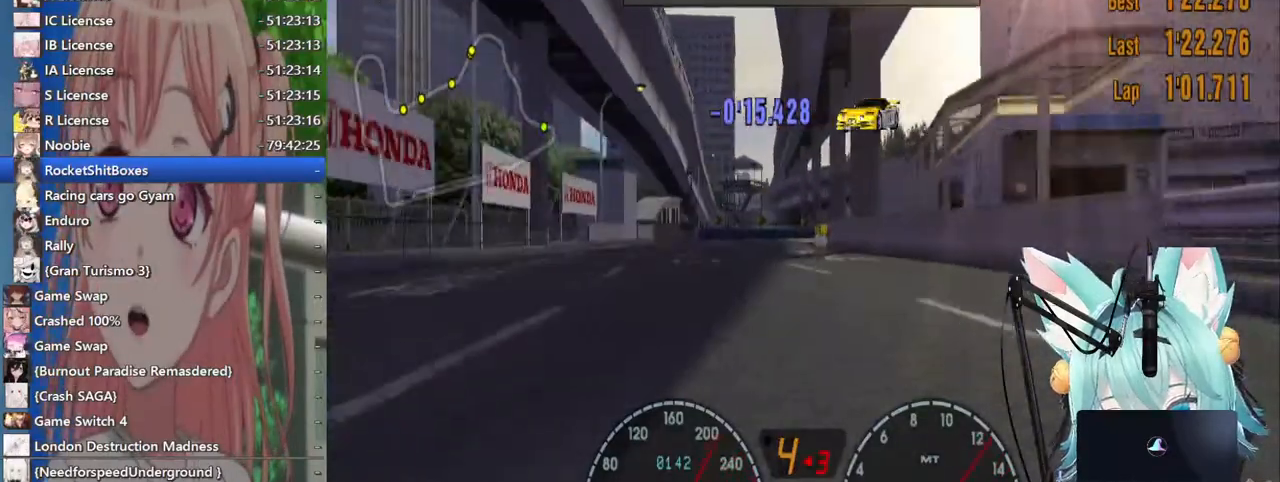
{"dt_ms": 500, "buttons": ["L2"], "left_stick": "up-right", "right_stick": "center", "events": [[300, "left_stick", "up-right"], [483, "L2", "down"]]}
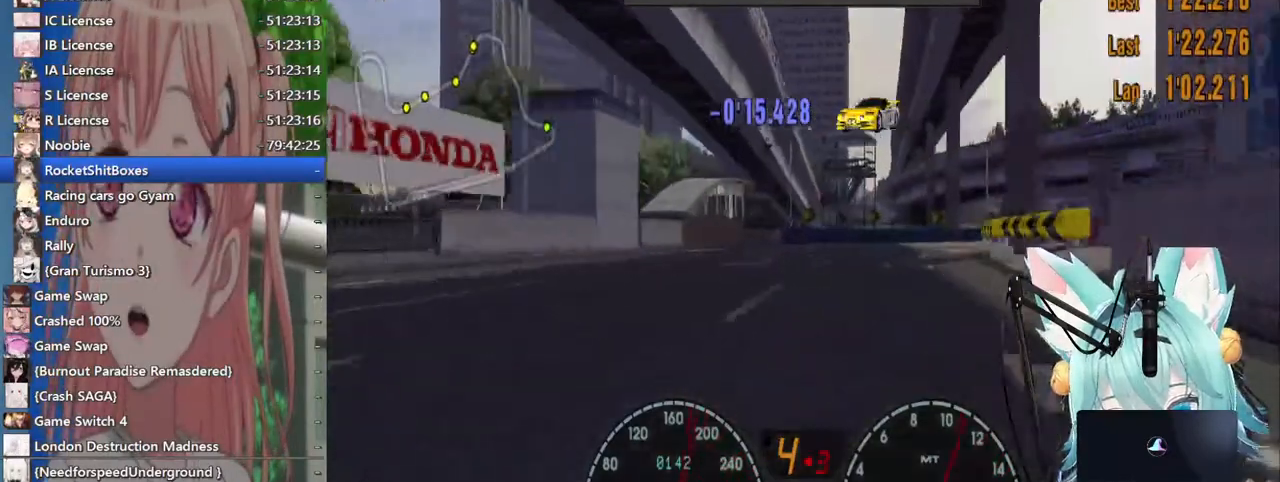
{"dt_ms": 500, "buttons": [], "left_stick": "up-right", "right_stick": "center", "events": [[67, "SQUARE", "down"], [267, "SQUARE", "up"], [400, "L2", "up"]]}
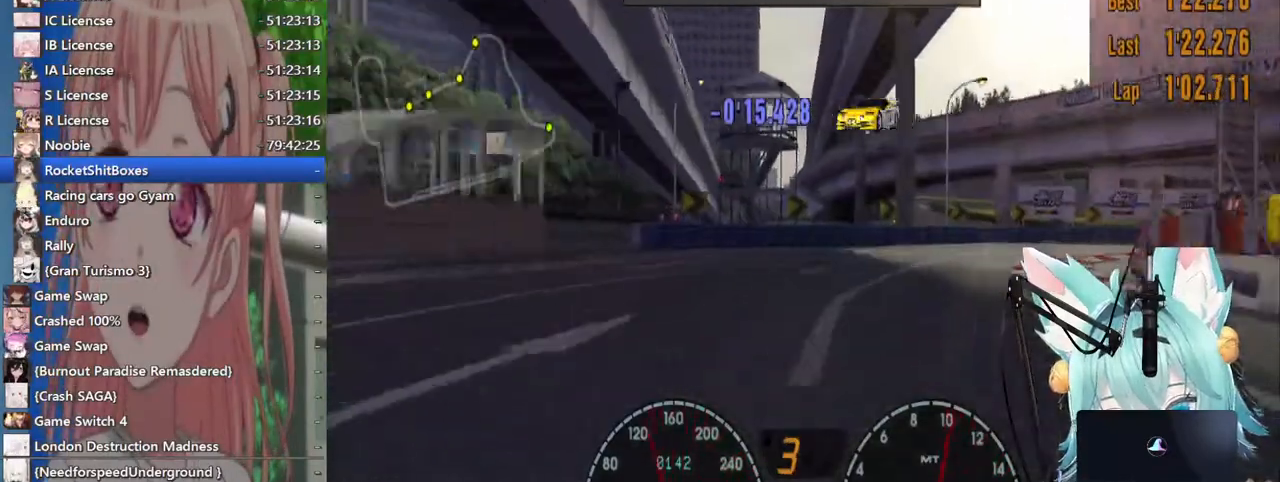
{"dt_ms": 500, "buttons": [], "left_stick": "up-right", "right_stick": "center", "events": []}
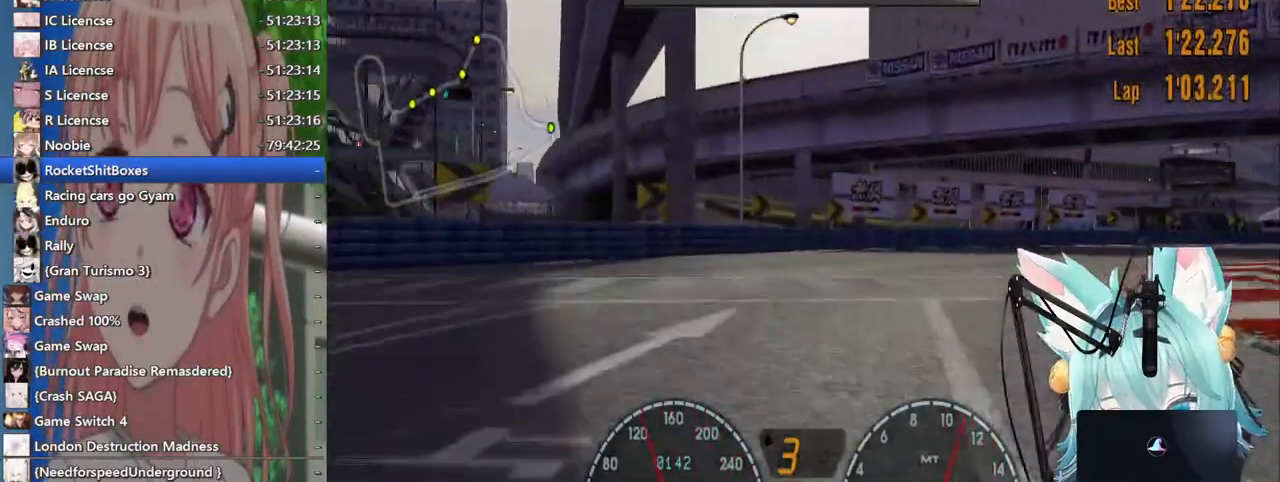
{"dt_ms": 500, "buttons": [], "left_stick": "up-right", "right_stick": "center", "events": []}
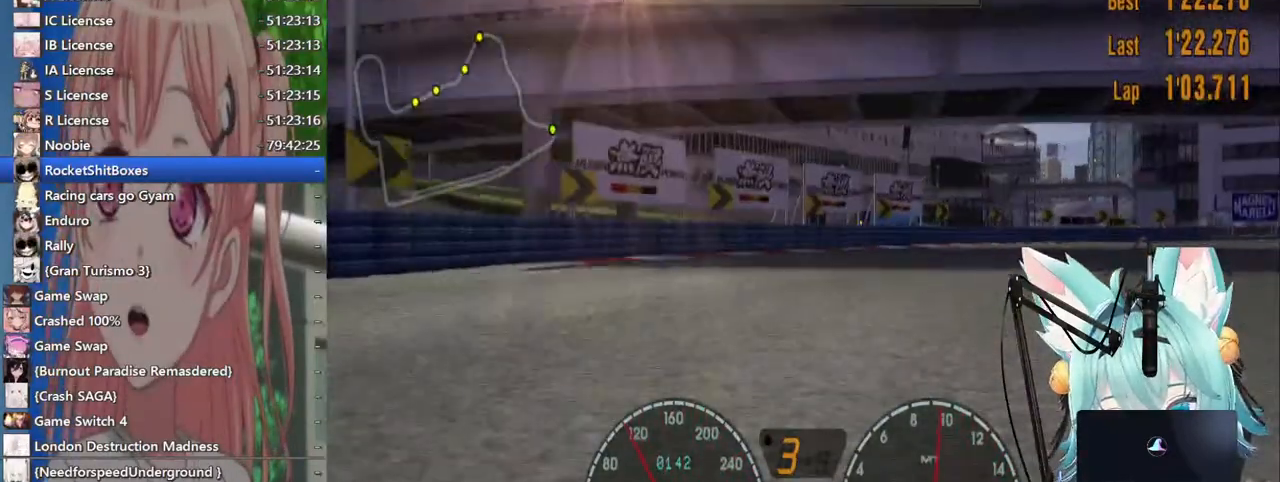
{"dt_ms": 500, "buttons": [], "left_stick": "up-right", "right_stick": "center", "events": []}
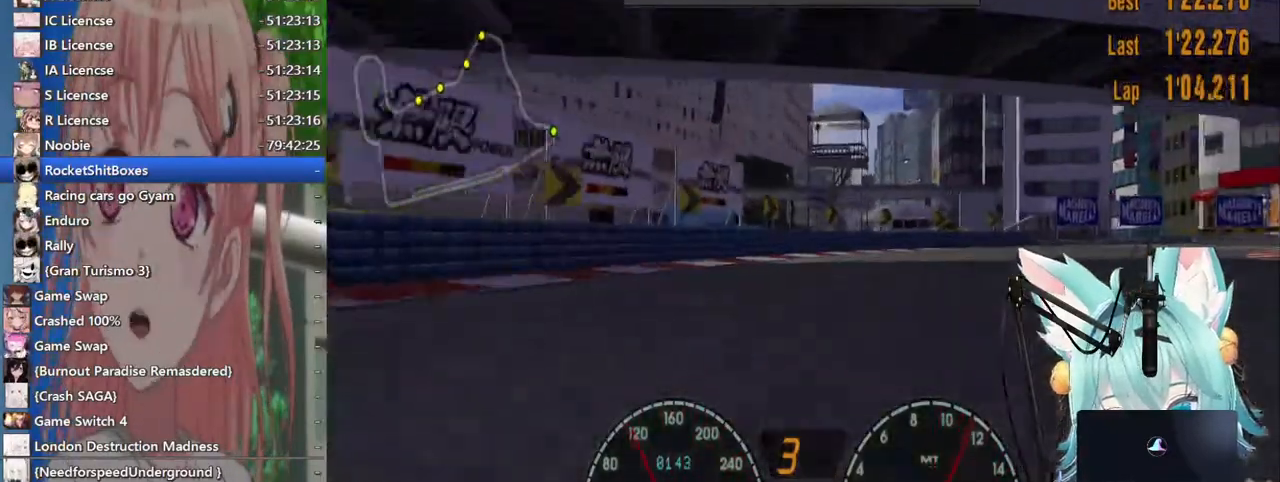
{"dt_ms": 500, "buttons": [], "left_stick": "up-right", "right_stick": "center", "events": []}
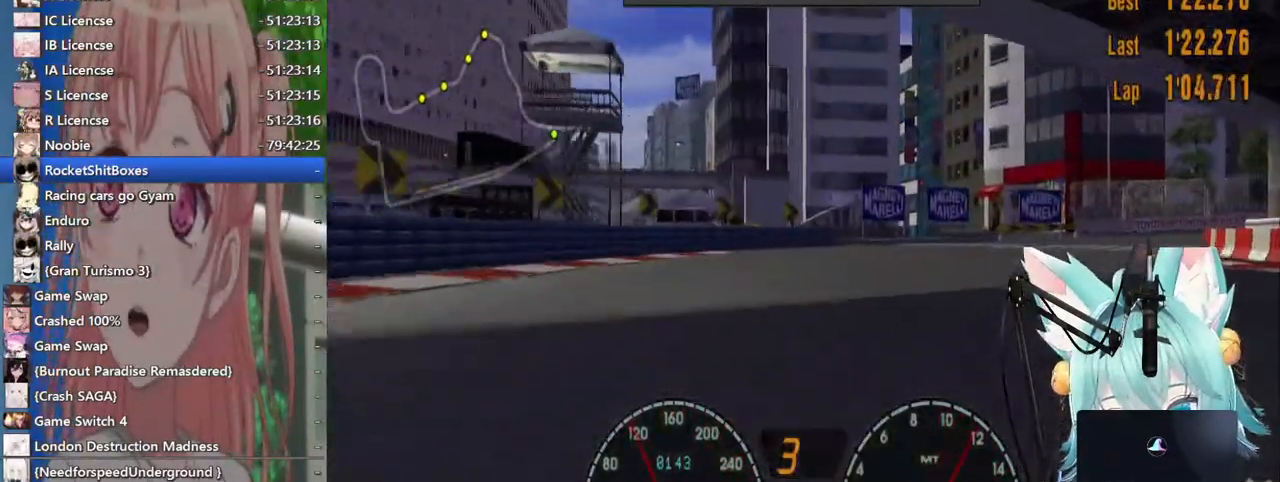
{"dt_ms": 500, "buttons": [], "left_stick": "right", "right_stick": "center", "events": [[50, "left_stick", "right"]]}
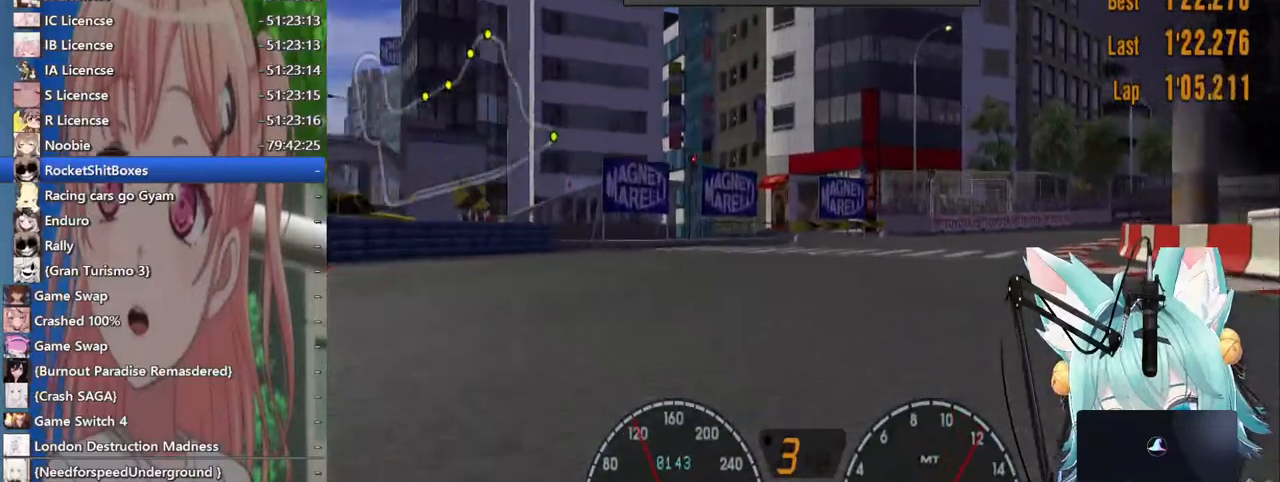
{"dt_ms": 500, "buttons": [], "left_stick": "right", "right_stick": "center", "events": []}
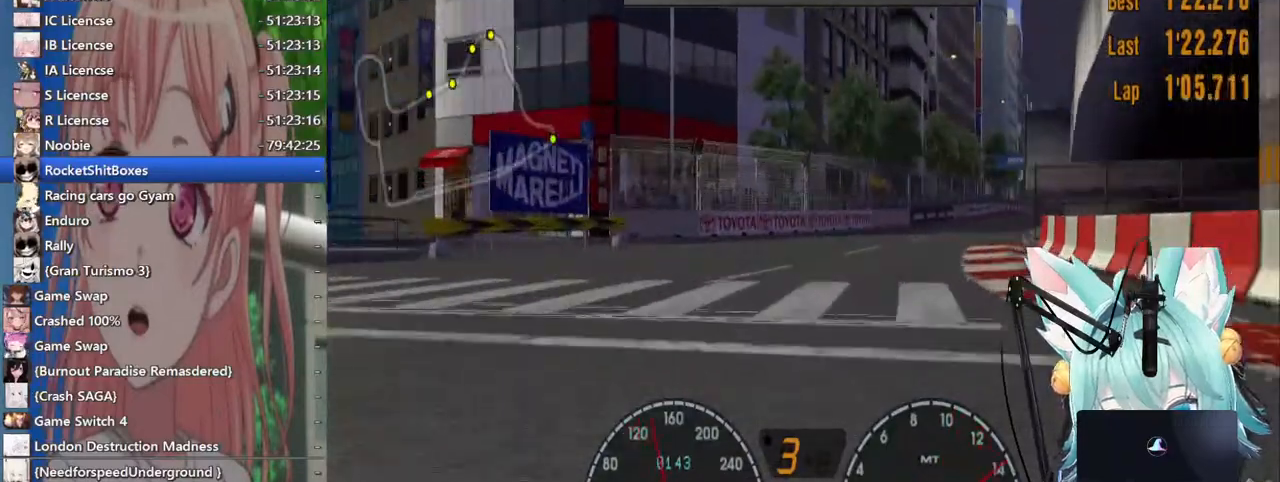
{"dt_ms": 500, "buttons": ["CROSS"], "left_stick": "center", "right_stick": "center", "events": [[100, "left_stick", "center"], [500, "CROSS", "down"]]}
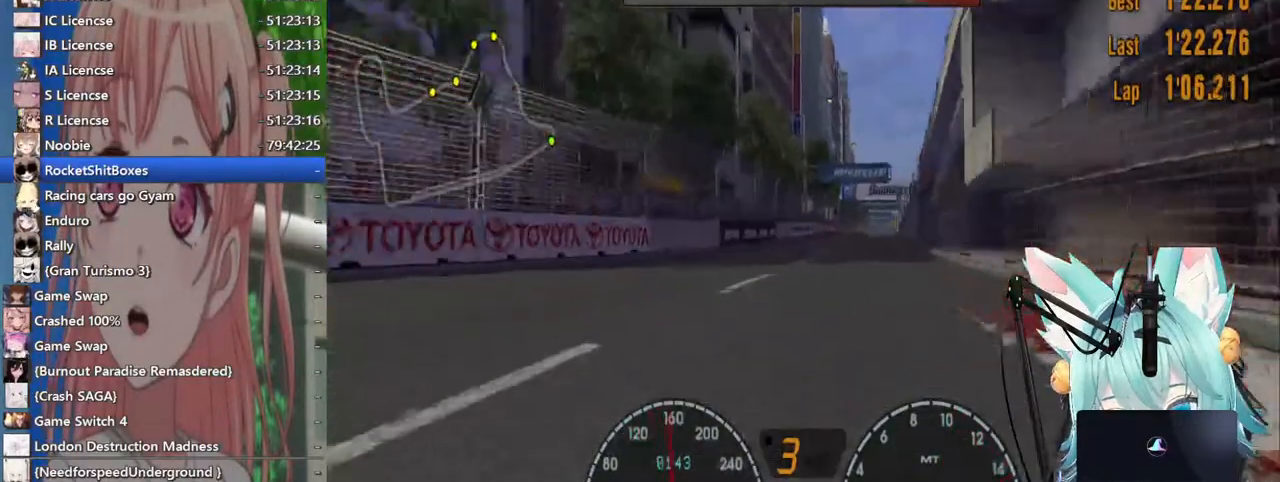
{"dt_ms": 500, "buttons": [], "left_stick": "center", "right_stick": "center", "events": [[67, "left_stick", "right"], [167, "CROSS", "up"], [217, "left_stick", "center"]]}